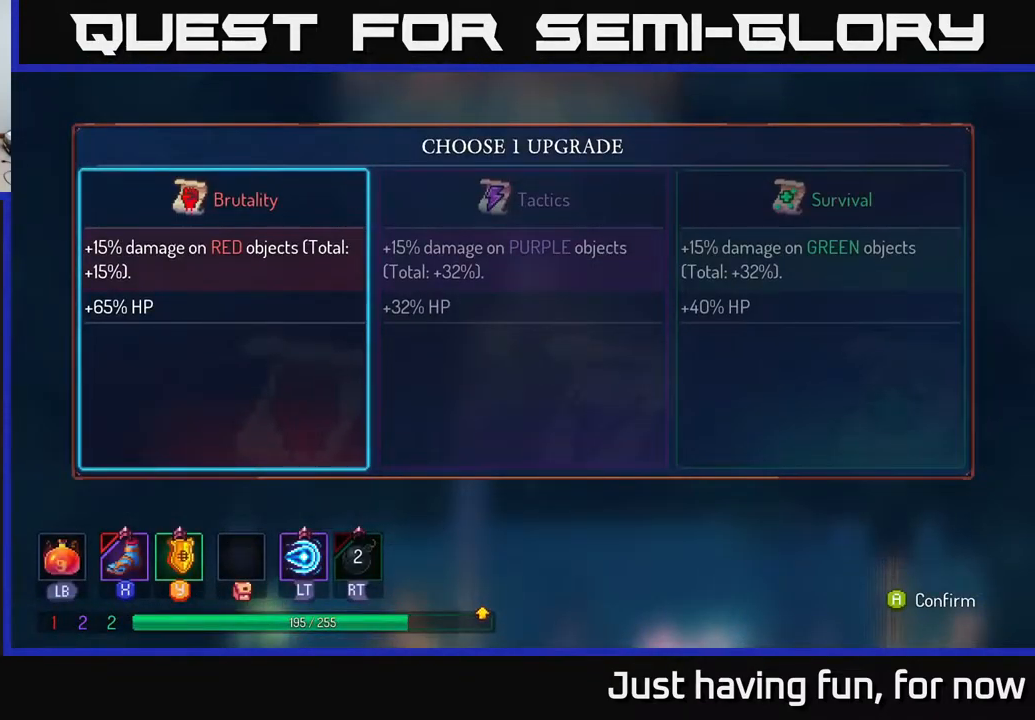
Gameplay with a controller (Xbox layout); each line is a JSON object with the inputs held at the frame after it. "events" lists button and stick changes between this image and that frame as [ms after this image, input, new state], when the widget could be followed in between.
{"buttons": [], "left_stick": "center", "right_stick": "center", "events": []}
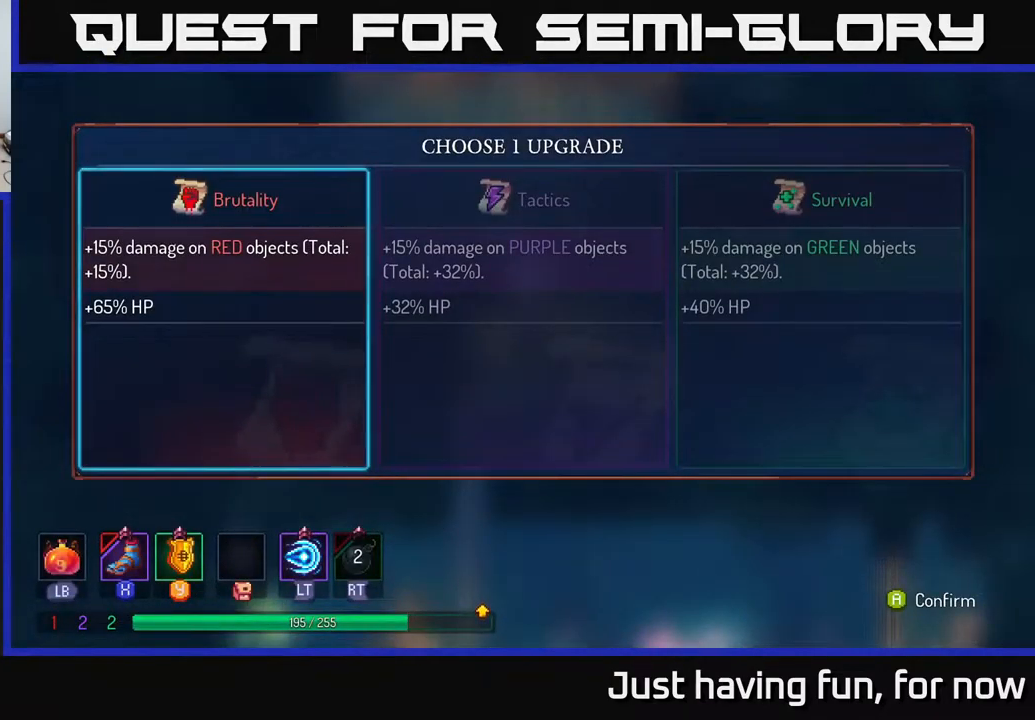
{"buttons": [], "left_stick": "center", "right_stick": "center", "events": []}
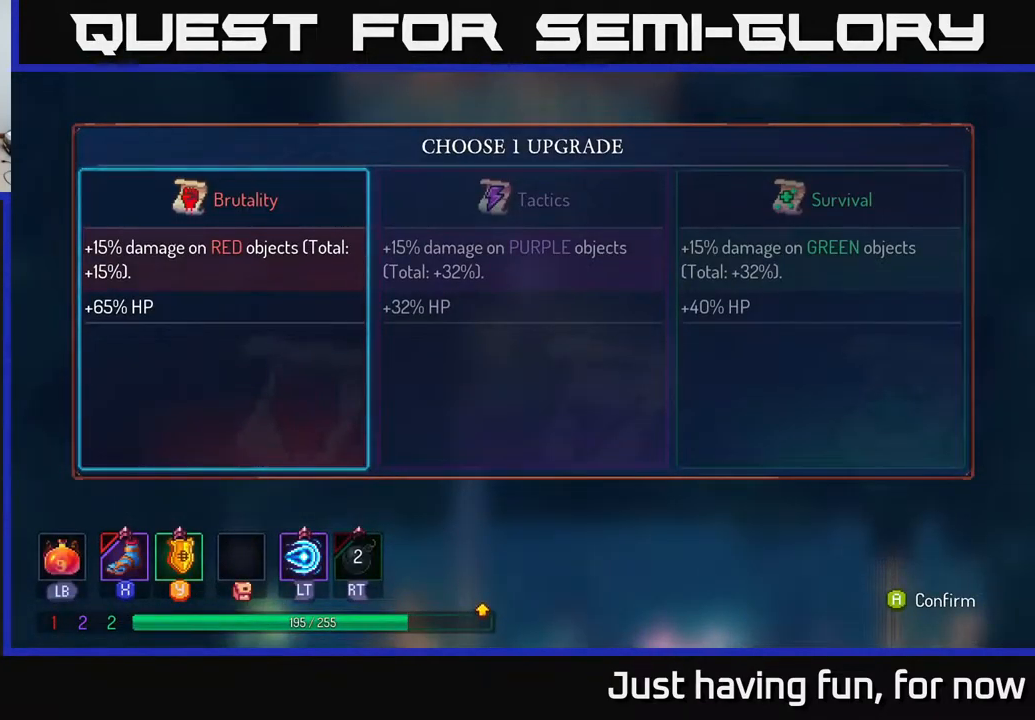
{"buttons": [], "left_stick": "center", "right_stick": "center", "events": []}
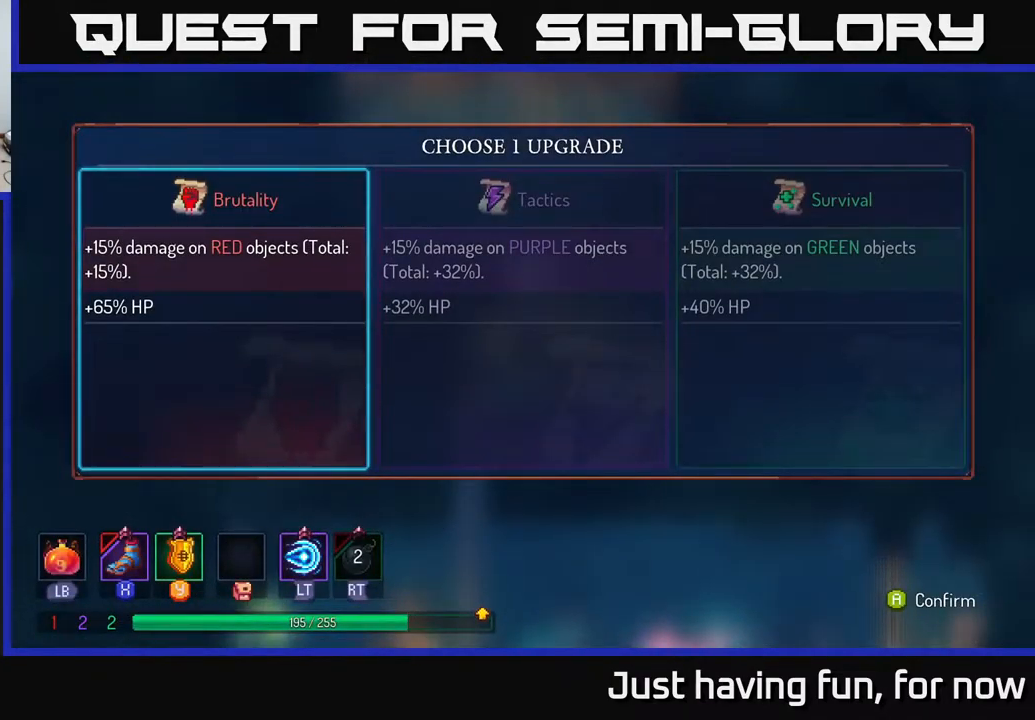
{"buttons": [], "left_stick": "center", "right_stick": "center", "events": []}
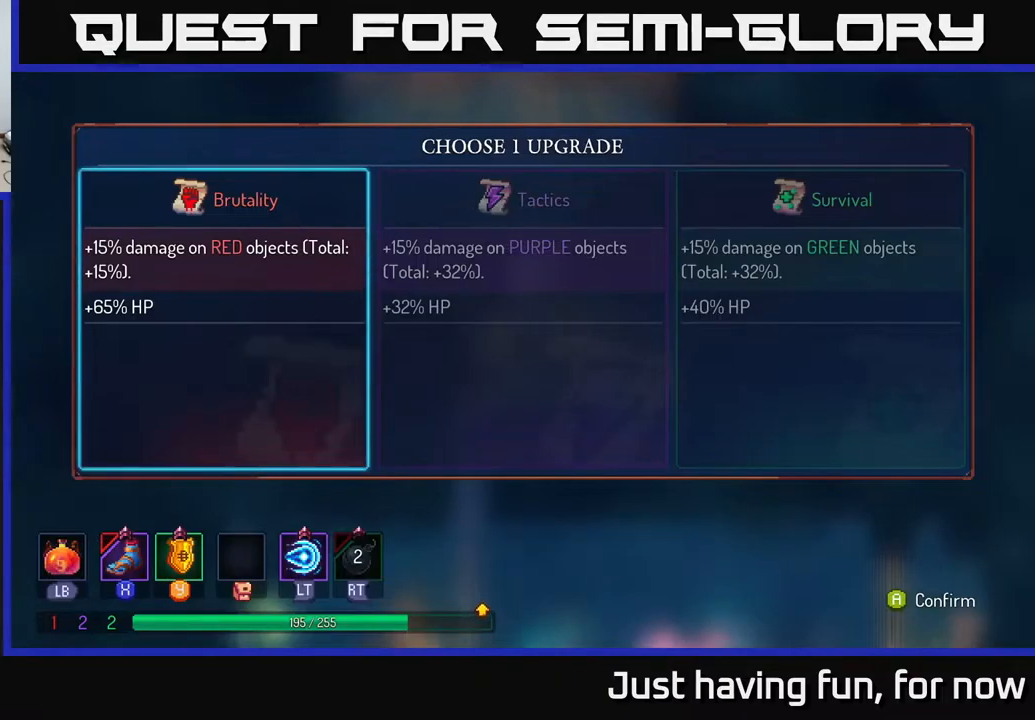
{"buttons": [], "left_stick": "center", "right_stick": "center", "events": [[217, "left_stick", "right"], [350, "left_stick", "center"]]}
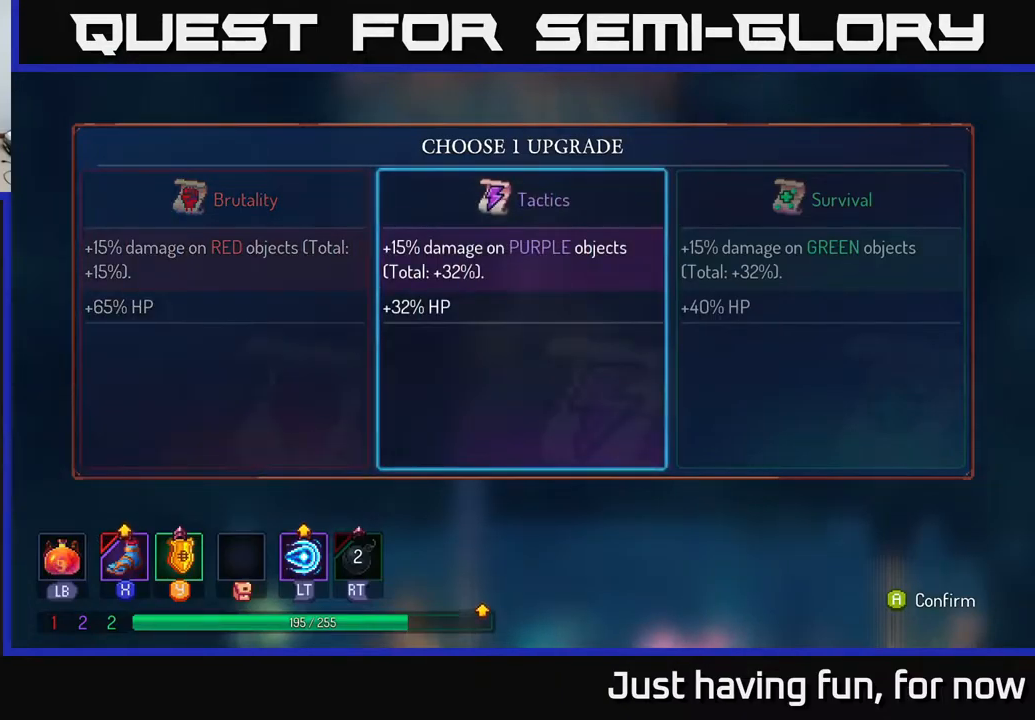
{"buttons": [], "left_stick": "left", "right_stick": "center", "events": [[500, "left_stick", "left"]]}
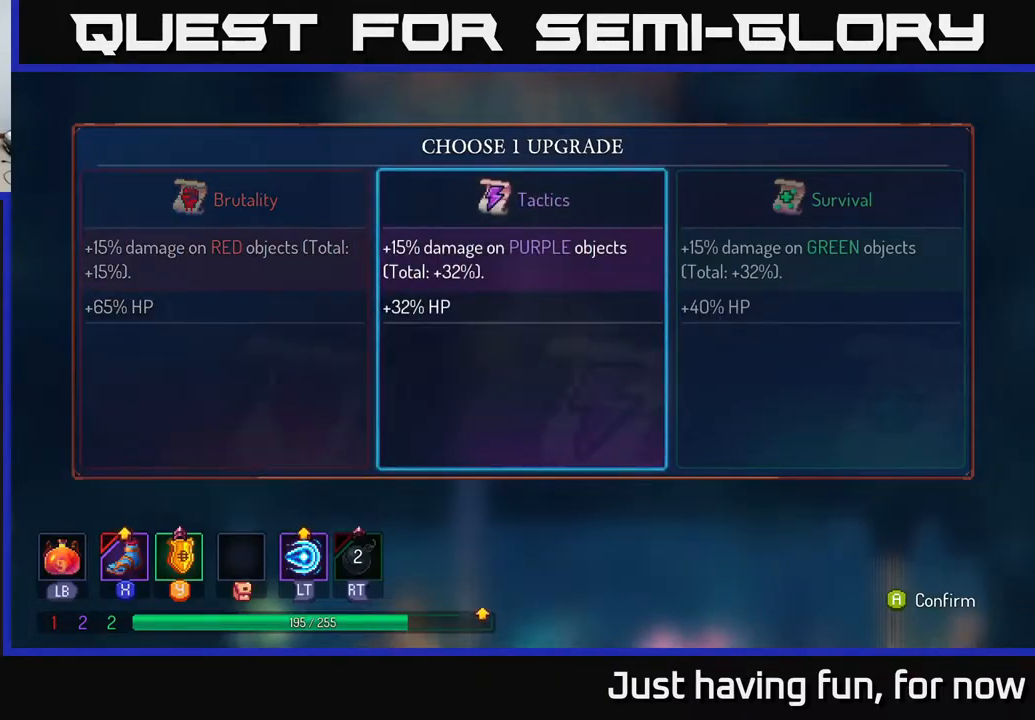
{"buttons": [], "left_stick": "right", "right_stick": "center", "events": [[217, "left_stick", "center"], [333, "left_stick", "right"]]}
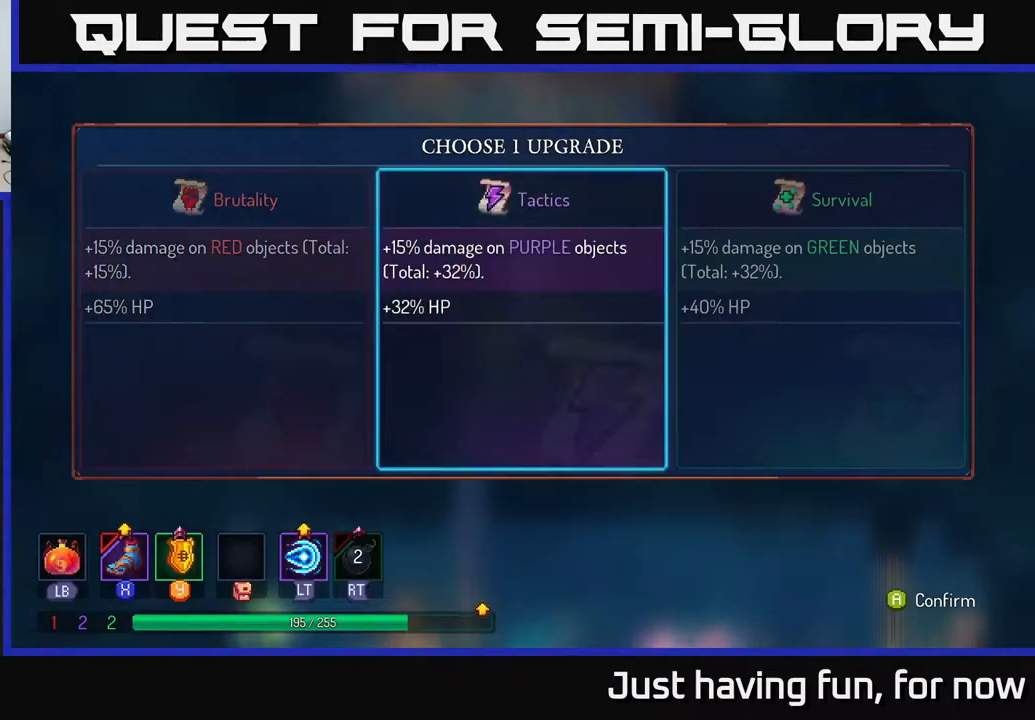
{"buttons": [], "left_stick": "right", "right_stick": "center", "events": [[33, "left_stick", "center"], [367, "left_stick", "right"]]}
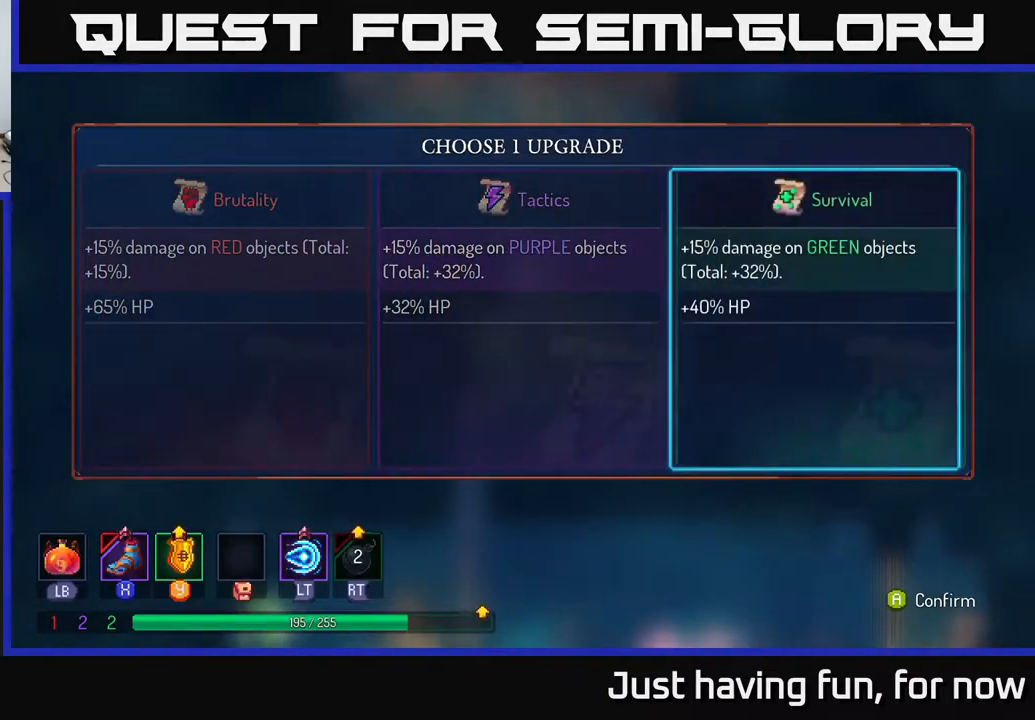
{"buttons": [], "left_stick": "center", "right_stick": "center", "events": [[67, "left_stick", "center"], [183, "A", "down"], [267, "A", "up"]]}
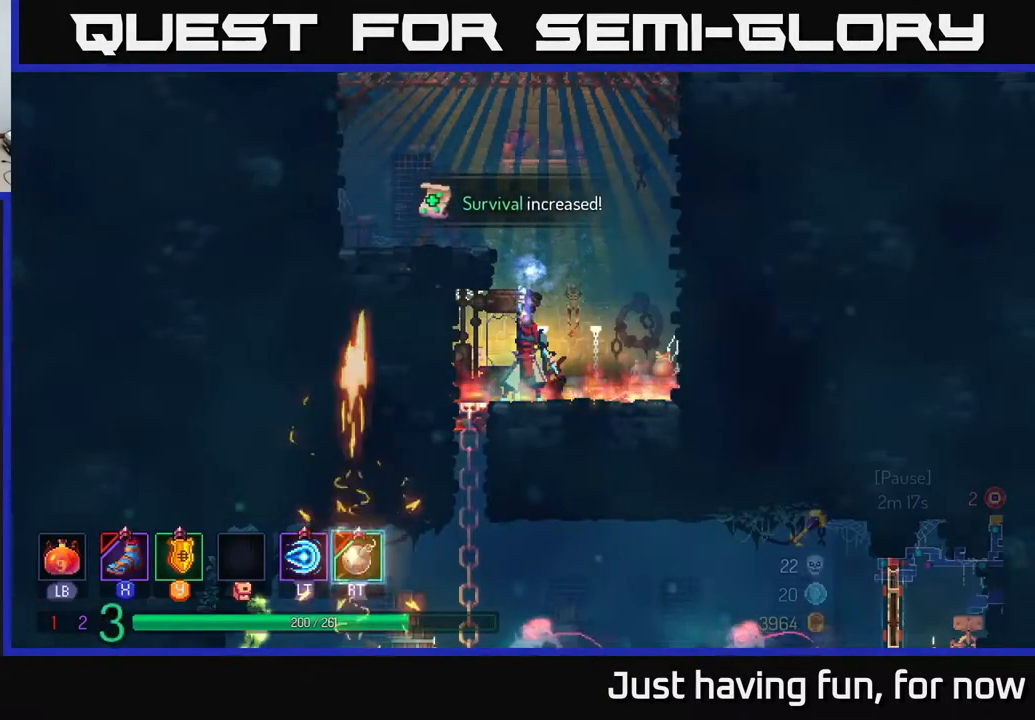
{"buttons": [], "left_stick": "center", "right_stick": "down", "events": [[250, "right_stick", "down"]]}
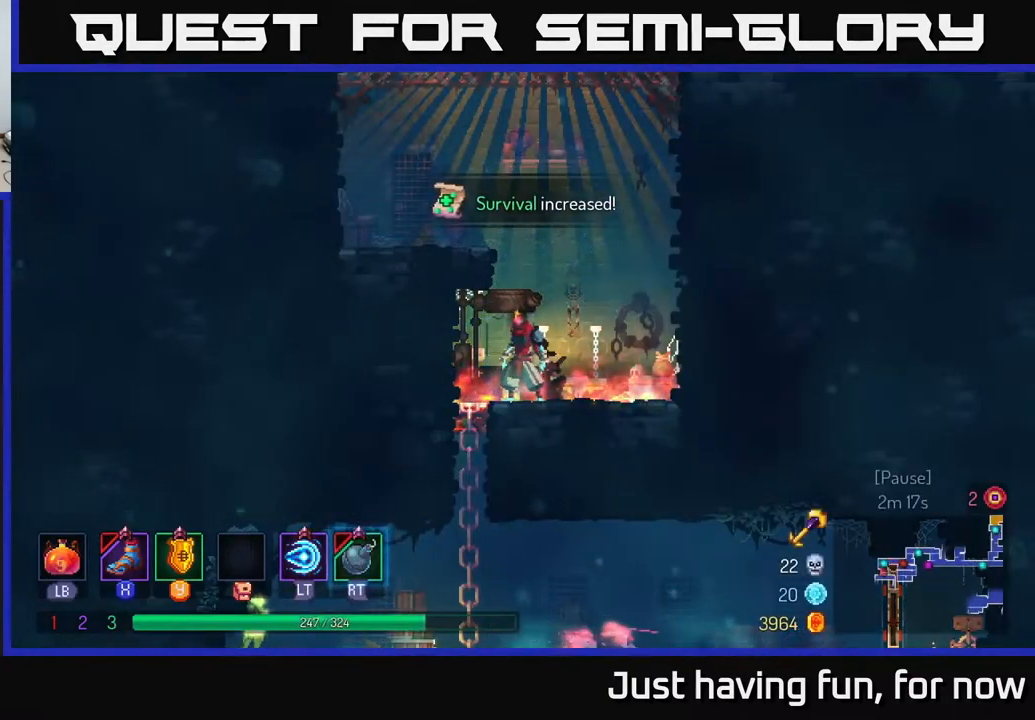
{"buttons": ["A"], "left_stick": "down", "right_stick": "center", "events": [[33, "left_stick", "left"], [67, "right_stick", "center"], [400, "left_stick", "down"], [450, "A", "down"]]}
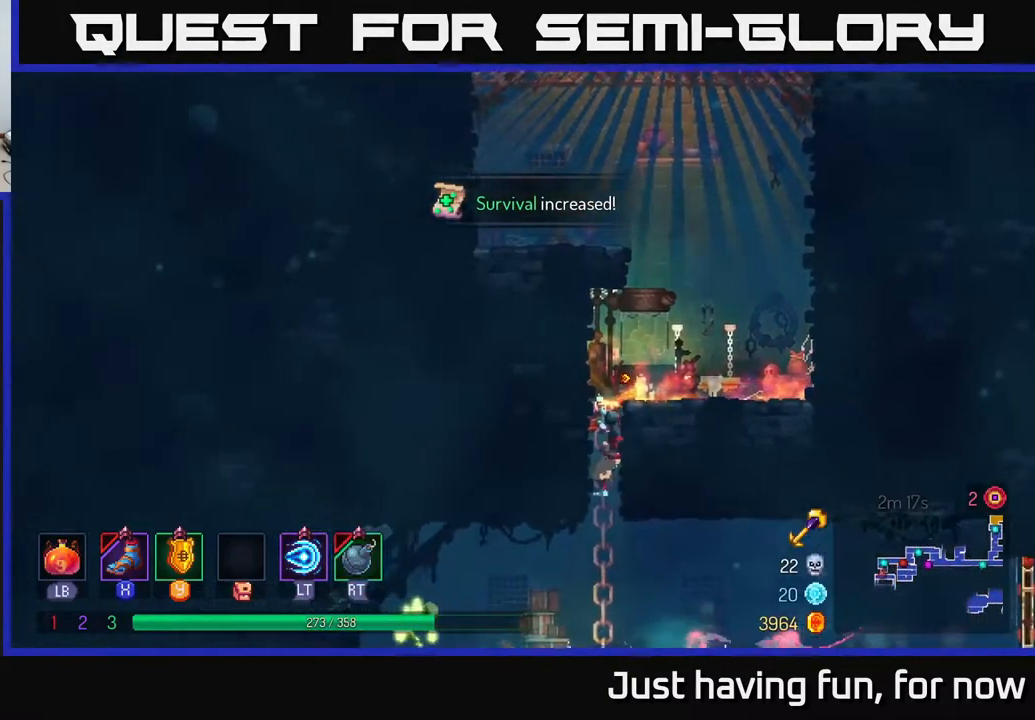
{"buttons": ["X"], "left_stick": "right", "right_stick": "center", "events": [[50, "A", "up"], [167, "left_stick", "right"], [233, "B", "down"], [350, "B", "up"], [483, "X", "down"]]}
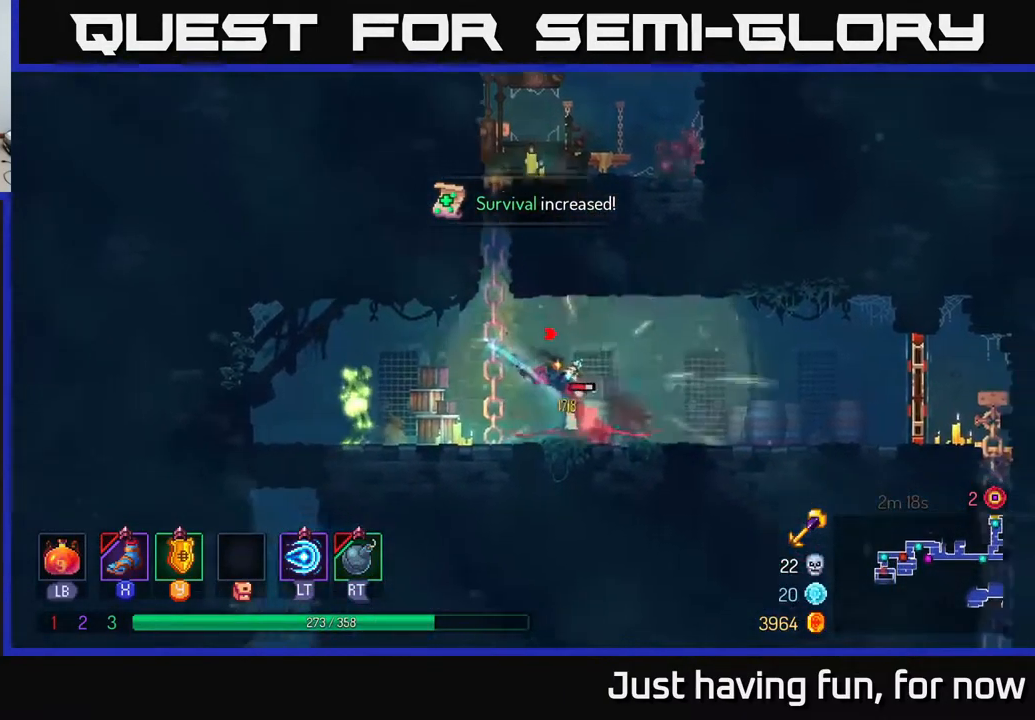
{"buttons": [], "left_stick": "left", "right_stick": "center", "events": [[67, "X", "up"], [267, "left_stick", "left"], [400, "X", "down"], [450, "X", "up"]]}
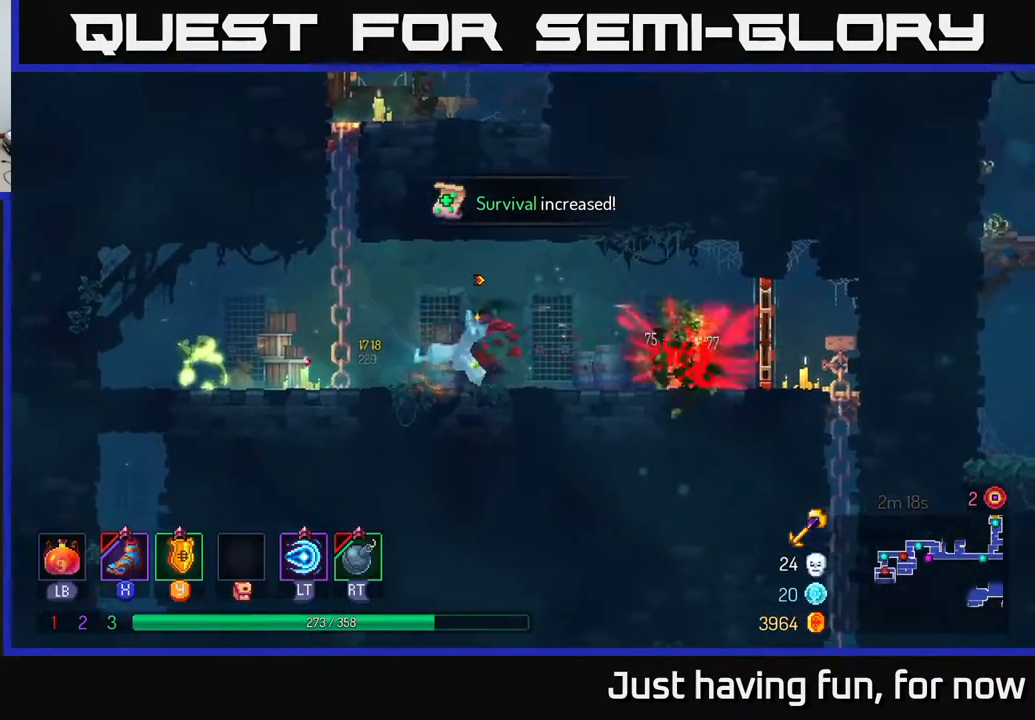
{"buttons": [], "left_stick": "left", "right_stick": "center", "events": []}
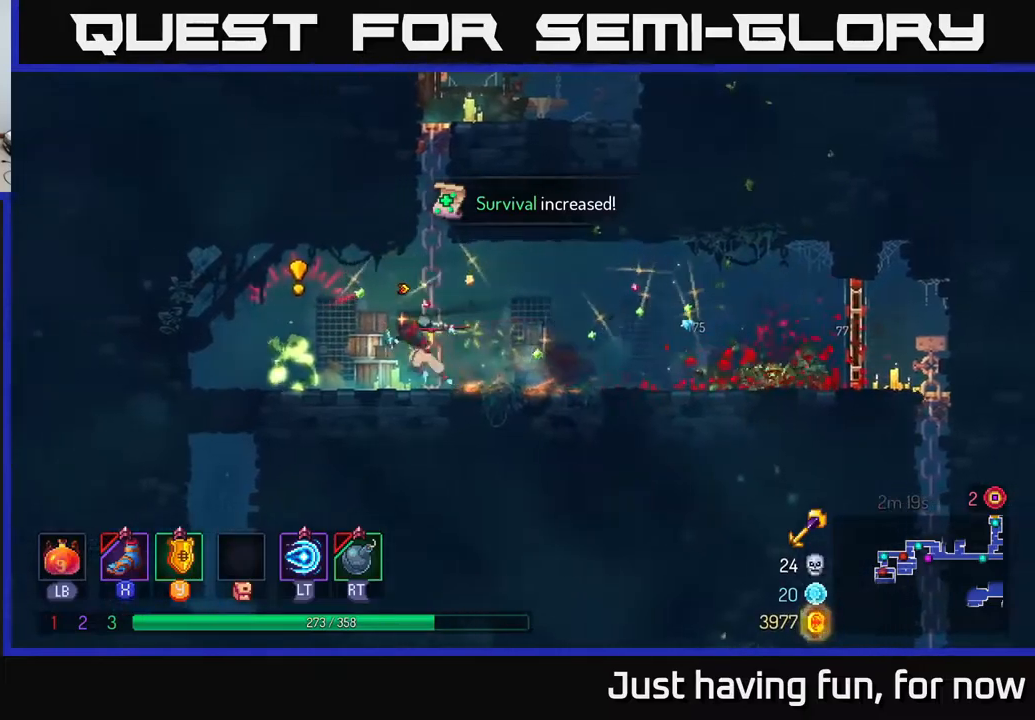
{"buttons": [], "left_stick": "right", "right_stick": "center", "events": [[117, "B", "down"], [284, "B", "up"], [400, "left_stick", "right"]]}
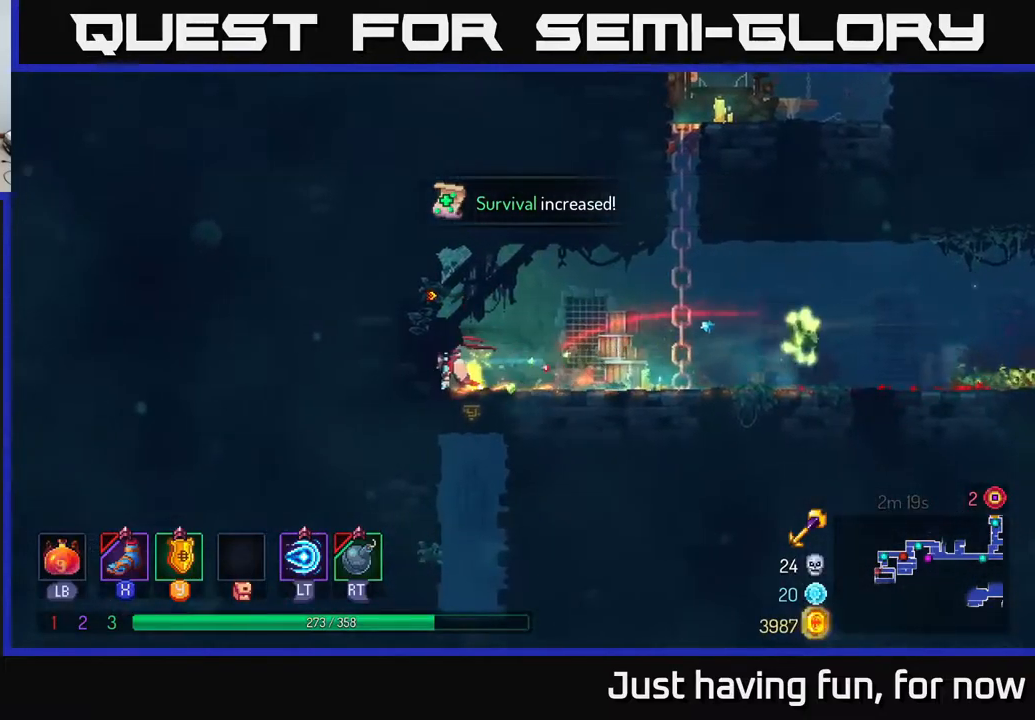
{"buttons": [], "left_stick": "right", "right_stick": "center", "events": []}
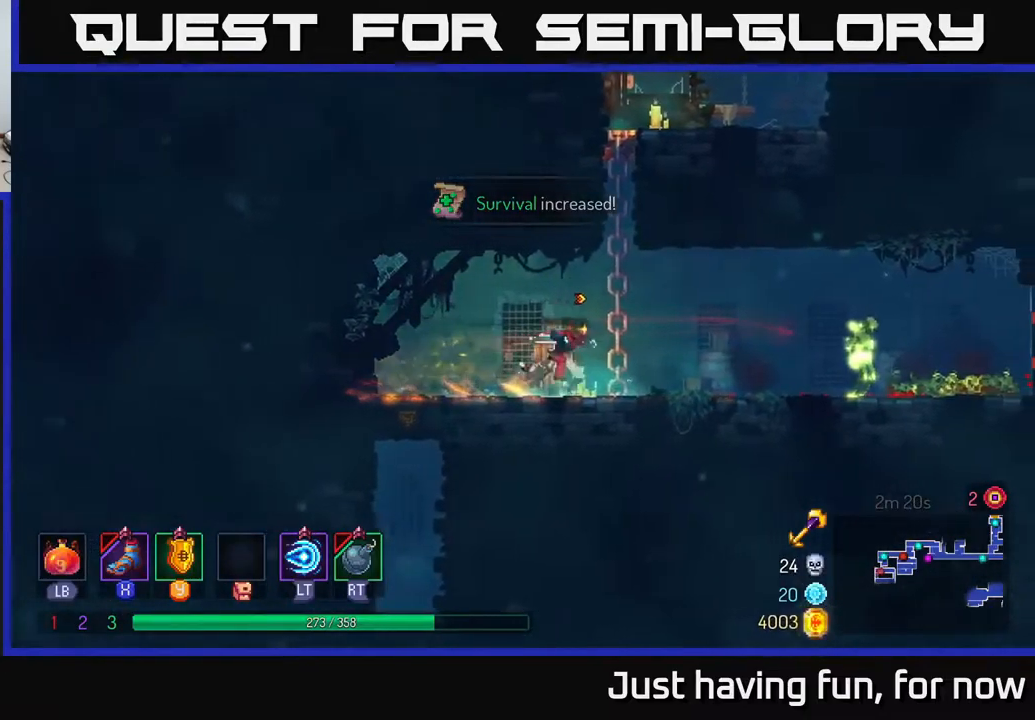
{"buttons": [], "left_stick": "right", "right_stick": "center", "events": [[400, "X", "down"], [450, "X", "up"]]}
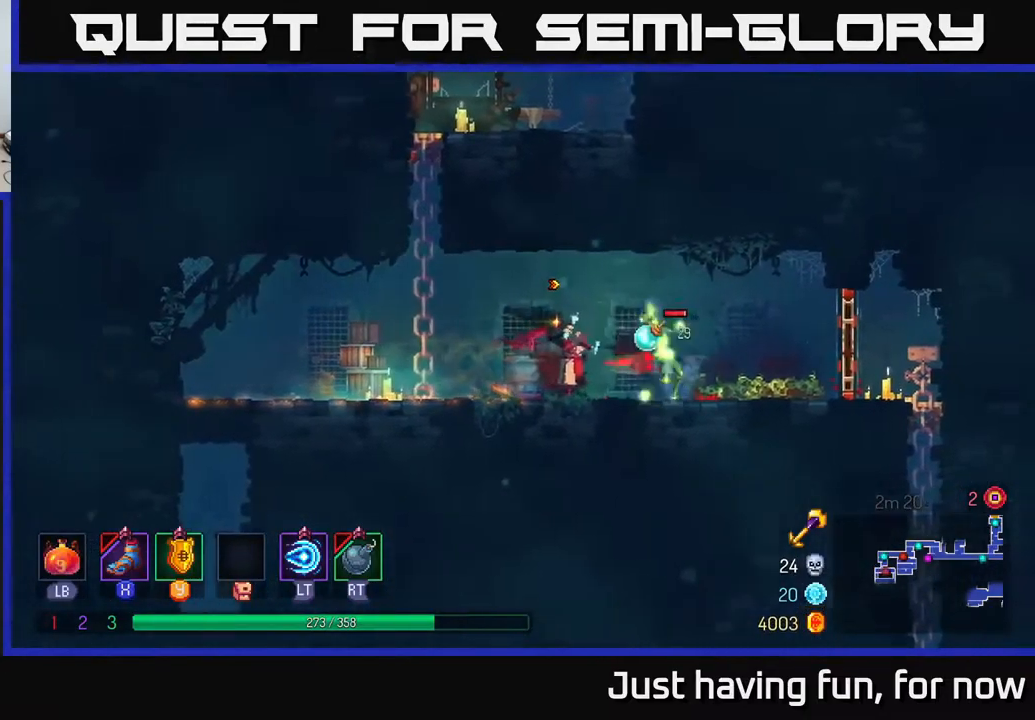
{"buttons": [], "left_stick": "right", "right_stick": "center", "events": [[117, "X", "down"], [167, "X", "up"]]}
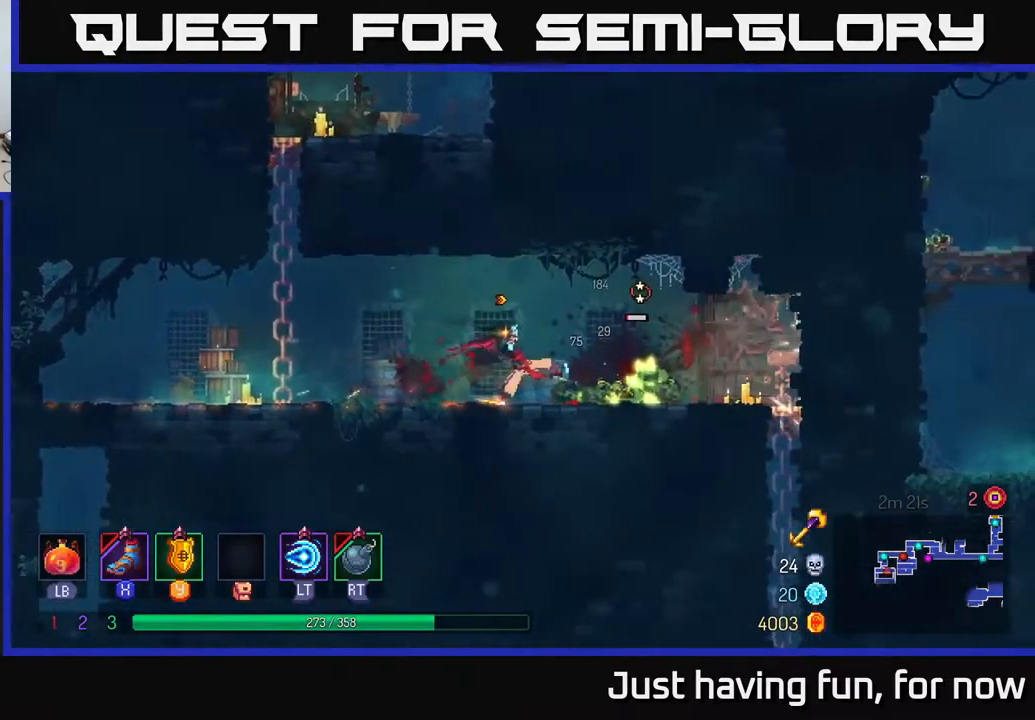
{"buttons": [], "left_stick": "center", "right_stick": "center", "events": [[484, "left_stick", "center"]]}
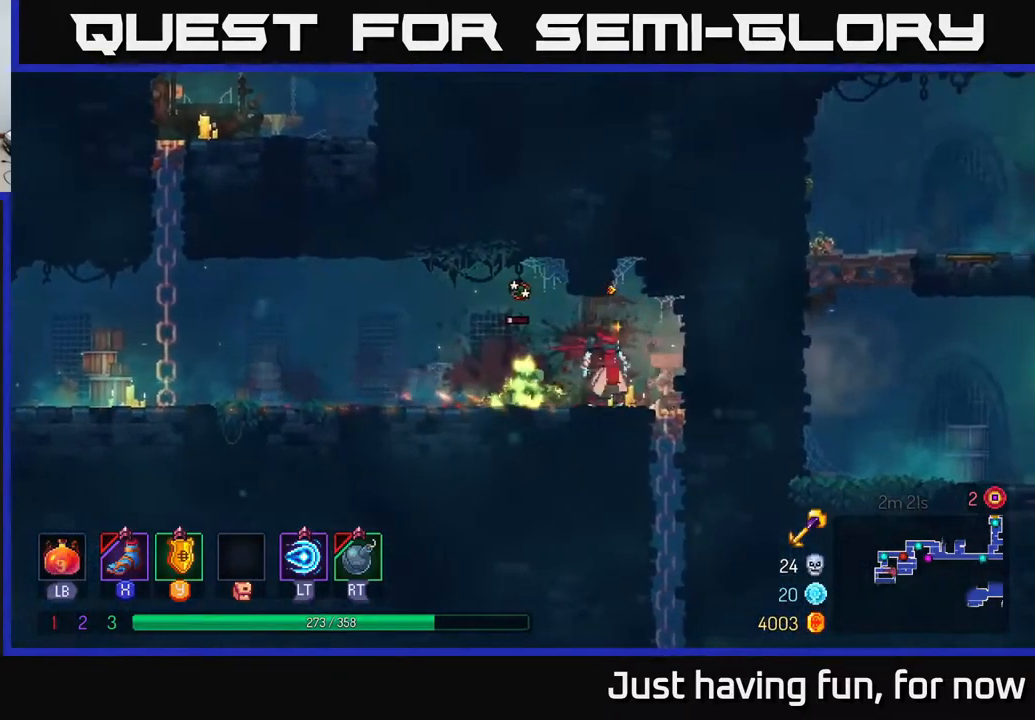
{"buttons": [], "left_stick": "left", "right_stick": "center", "events": [[50, "X", "down"], [84, "X", "up"], [200, "left_stick", "left"]]}
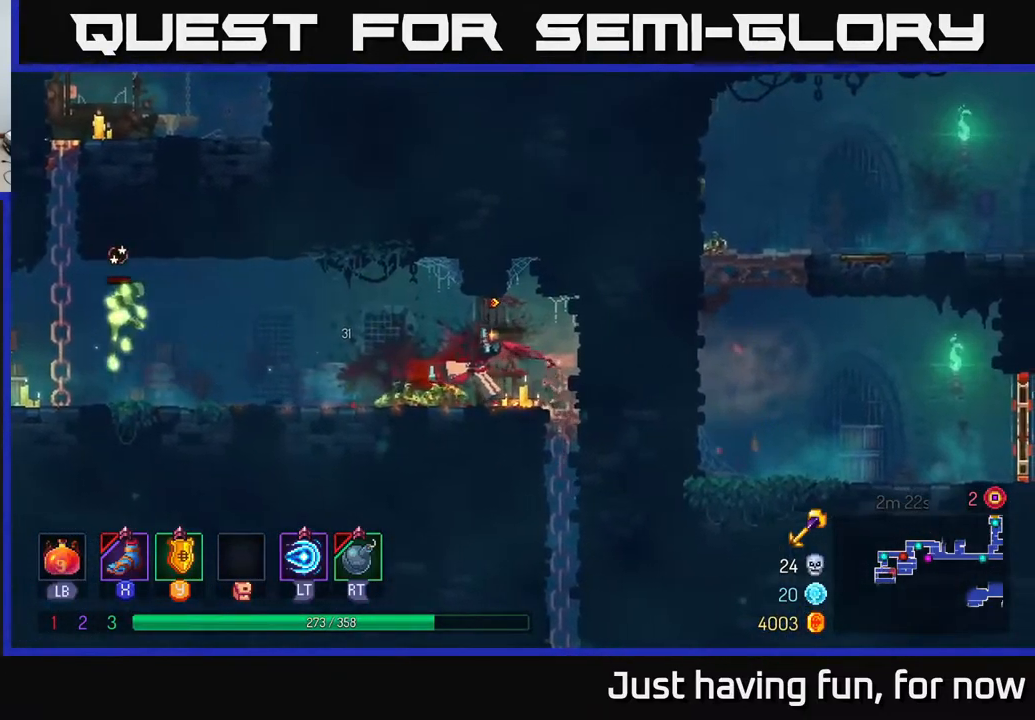
{"buttons": ["B"], "left_stick": "left", "right_stick": "center", "events": [[134, "left_stick", "center"], [184, "left_stick", "right"], [267, "left_stick", "left"], [434, "B", "down"]]}
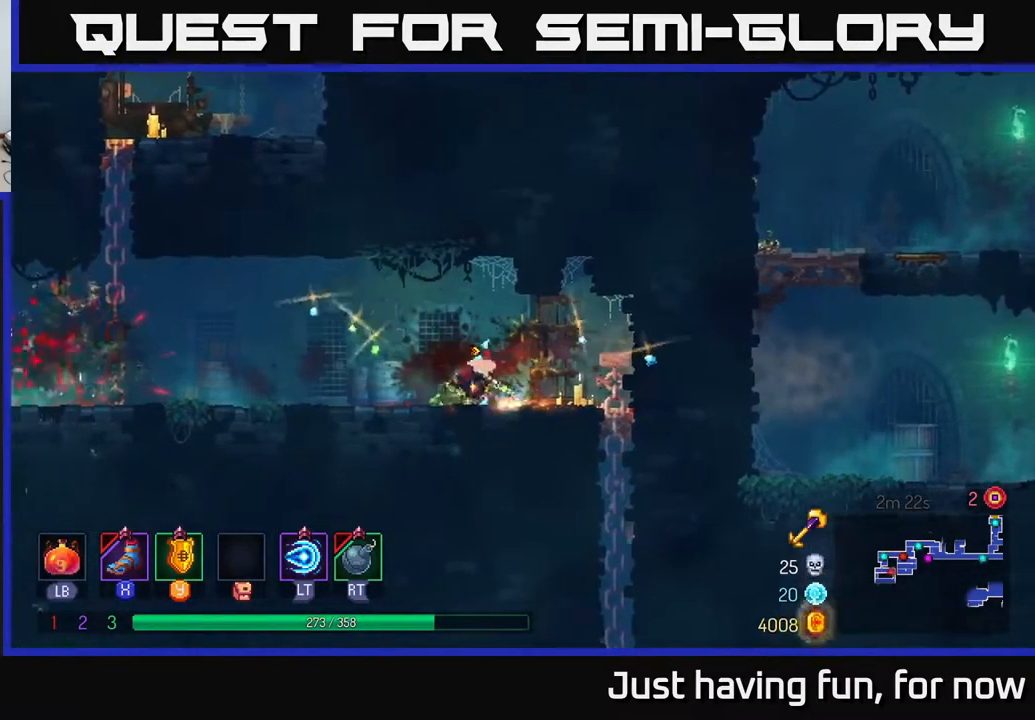
{"buttons": [], "left_stick": "up-left", "right_stick": "center", "events": [[67, "B", "up"], [300, "left_stick", "up-left"]]}
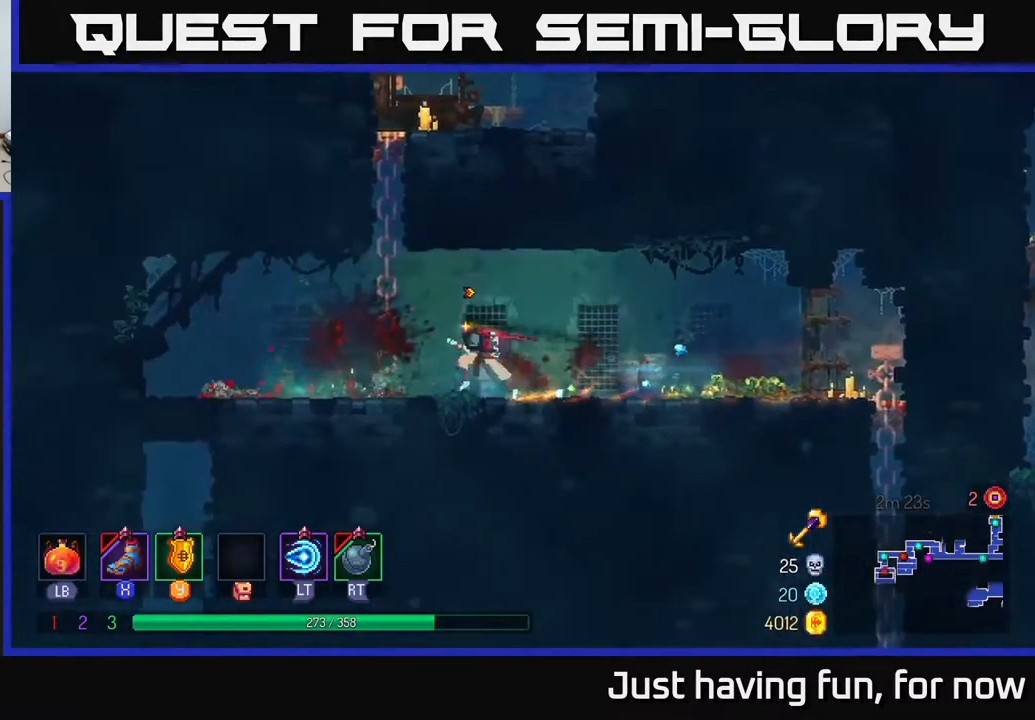
{"buttons": [], "left_stick": "up-left", "right_stick": "center", "events": [[167, "right_stick", "down"], [467, "right_stick", "center"]]}
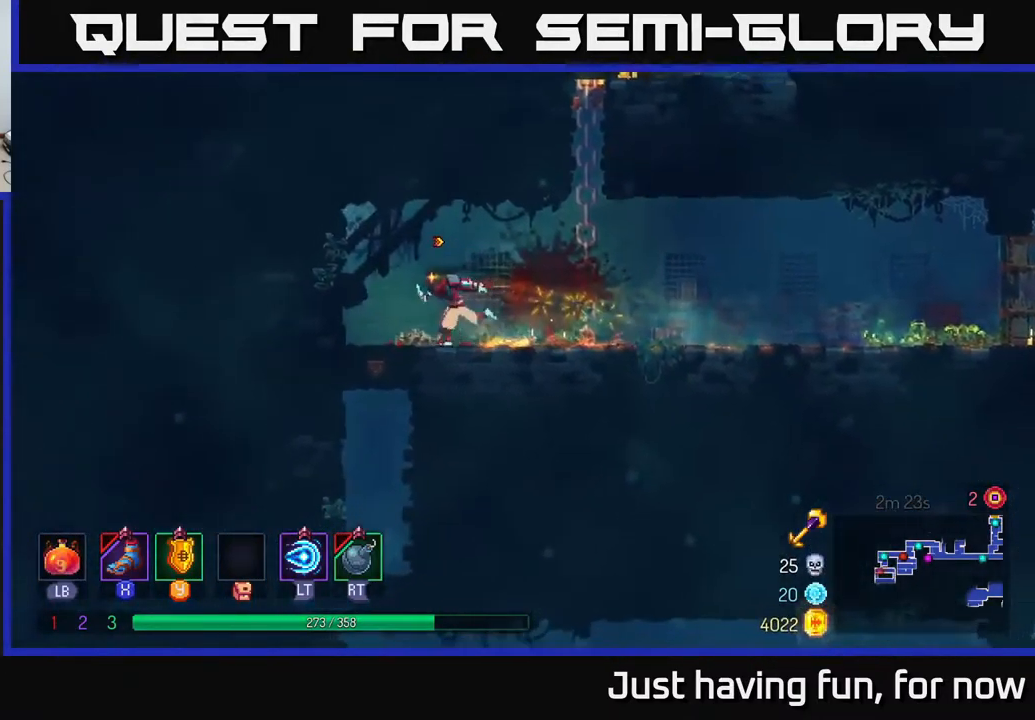
{"buttons": [], "left_stick": "down", "right_stick": "center", "events": [[34, "A", "down"], [34, "left_stick", "down-left"], [117, "A", "up"], [234, "A", "down"], [267, "left_stick", "down"], [317, "A", "up"], [384, "A", "down"], [484, "A", "up"]]}
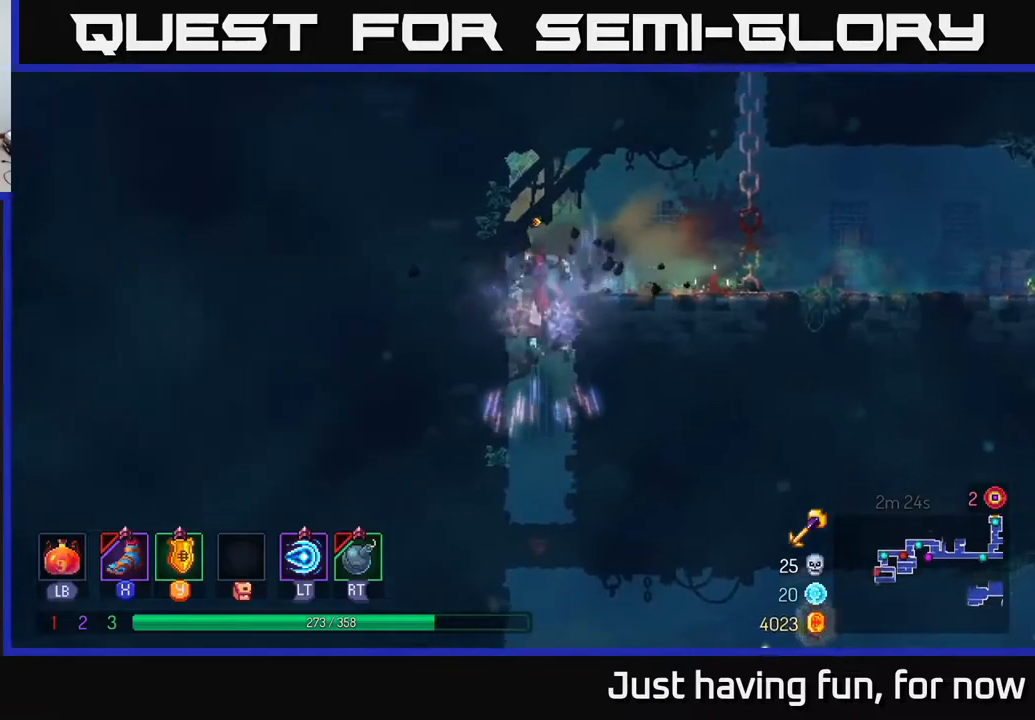
{"buttons": [], "left_stick": "down", "right_stick": "center", "events": [[167, "A", "down"], [250, "A", "up"], [317, "A", "down"], [400, "A", "up"]]}
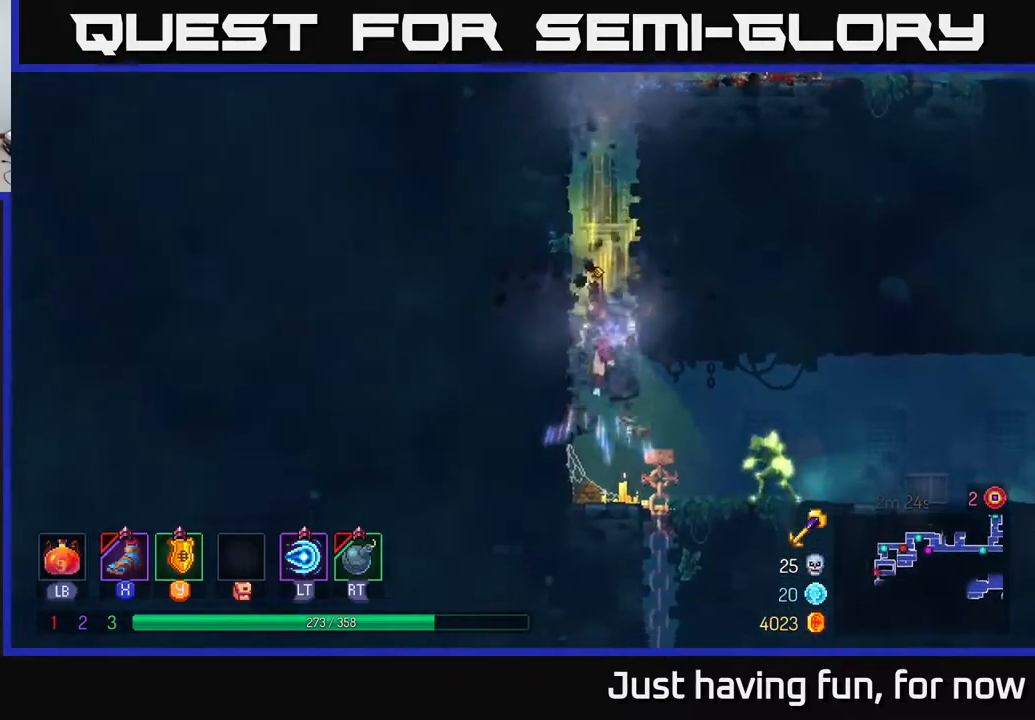
{"buttons": [], "left_stick": "right", "right_stick": "center", "events": [[100, "left_stick", "right"], [133, "B", "down"], [217, "B", "up"], [317, "X", "down"], [383, "X", "up"]]}
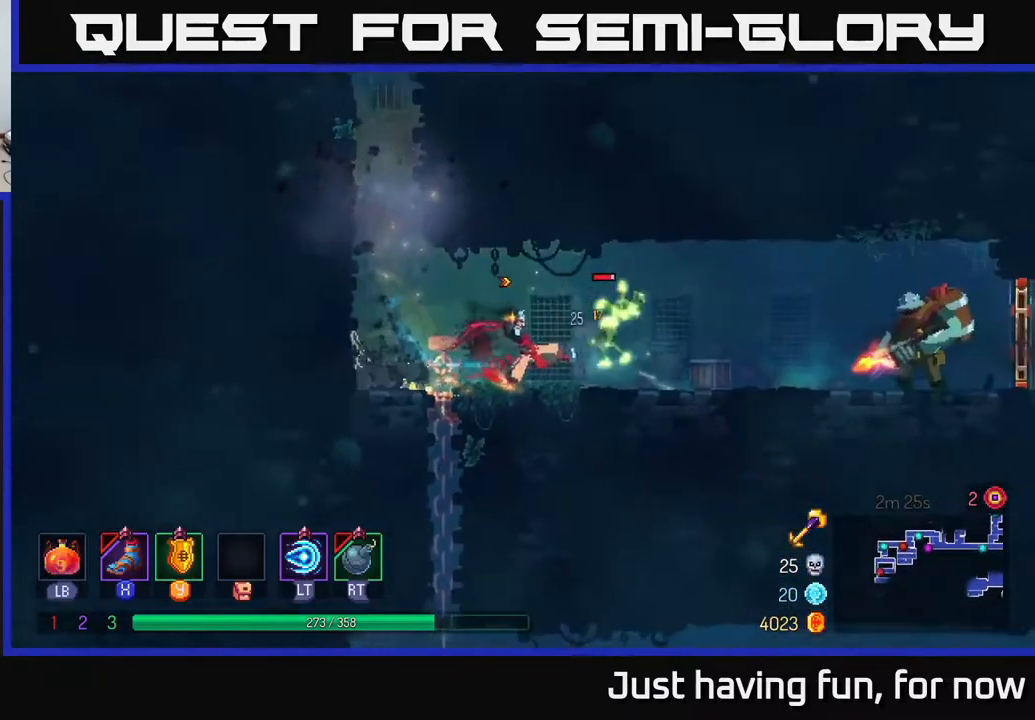
{"buttons": [], "left_stick": "right", "right_stick": "center", "events": [[17, "X", "down"], [83, "X", "up"], [150, "X", "down"], [250, "X", "up"]]}
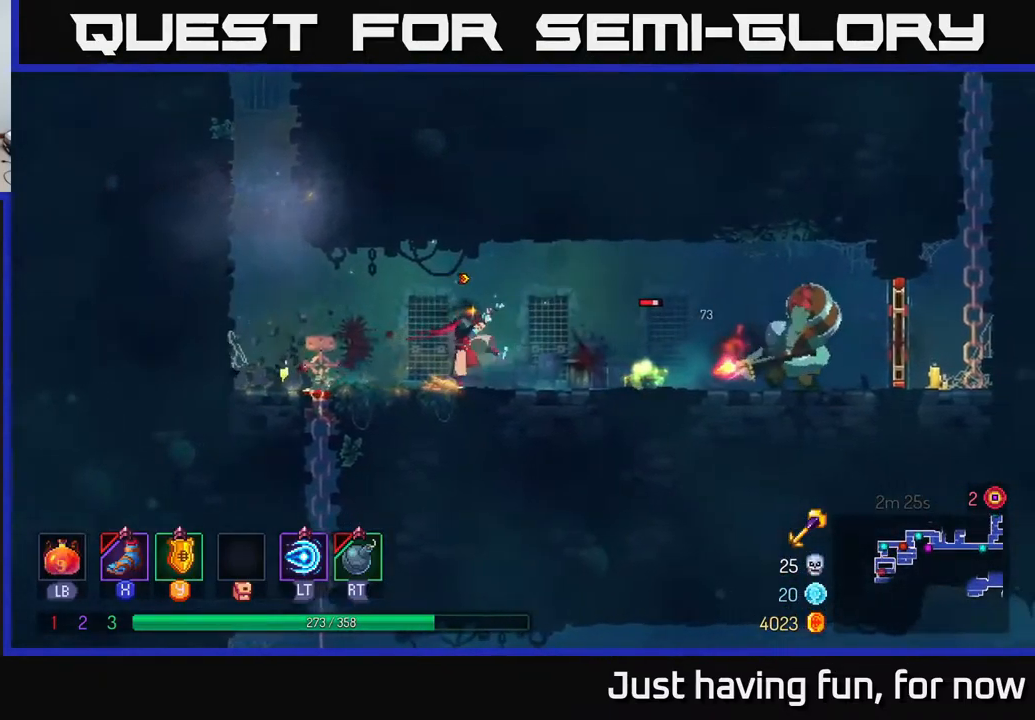
{"buttons": [], "left_stick": "left", "right_stick": "center", "events": [[50, "left_stick", "center"], [400, "left_stick", "left"]]}
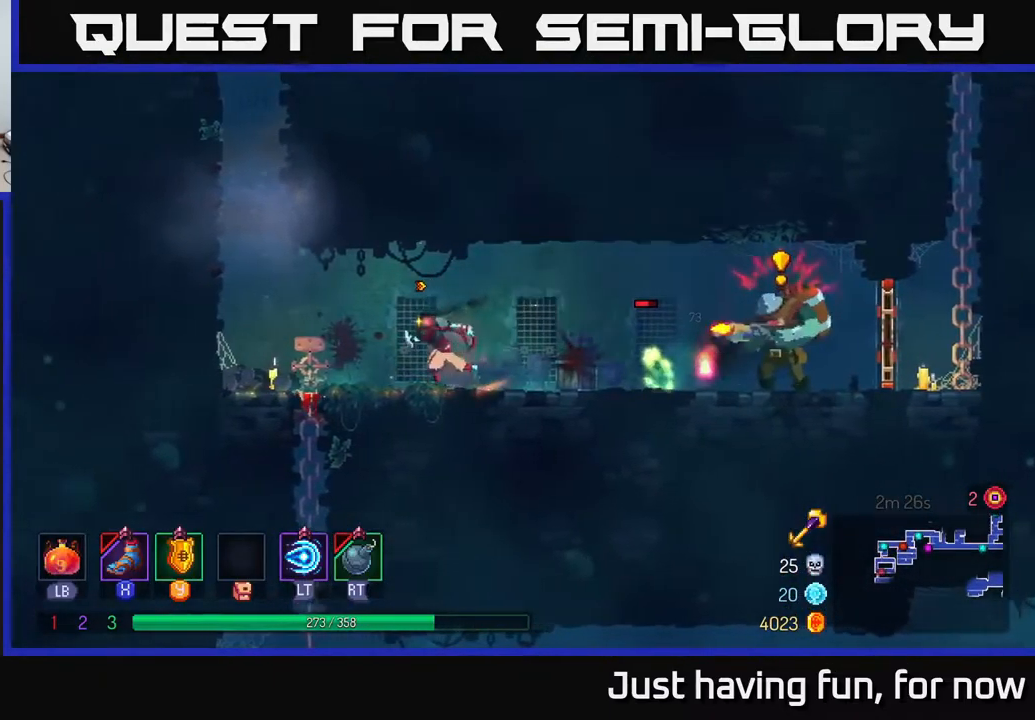
{"buttons": [], "left_stick": "right", "right_stick": "center", "events": [[83, "left_stick", "right"], [167, "R2", "down"], [250, "R2", "up"]]}